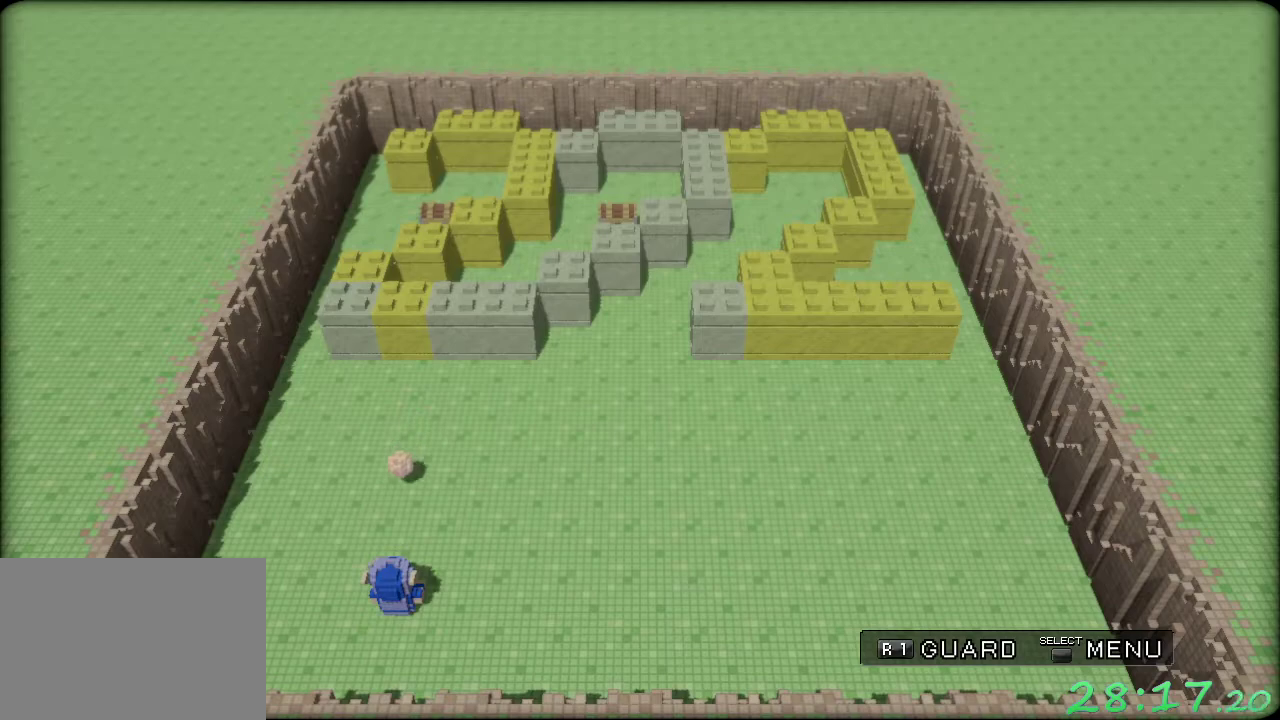
Gameplay with a controller (Xbox layout); each line is a JSON object with the inputs held at the frame after it. "events" lists button and stick changes between this image and that frame as [ms after this image, input, new state], when the widget could be followed in between. Not read: L3 R3.
{"buttons": ["R1"], "left_stick": "right", "events": [[217, "left_stick", "center"], [450, "left_stick", "right"]]}
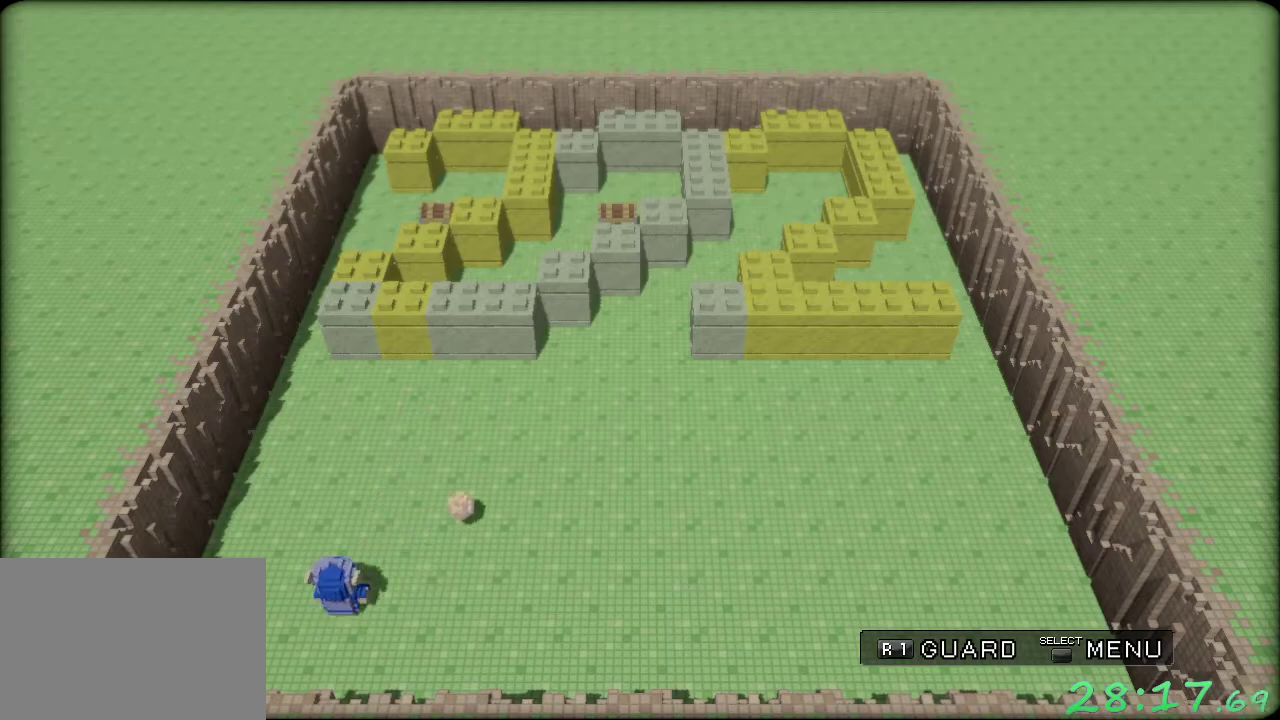
{"buttons": ["R1"], "left_stick": "right", "events": []}
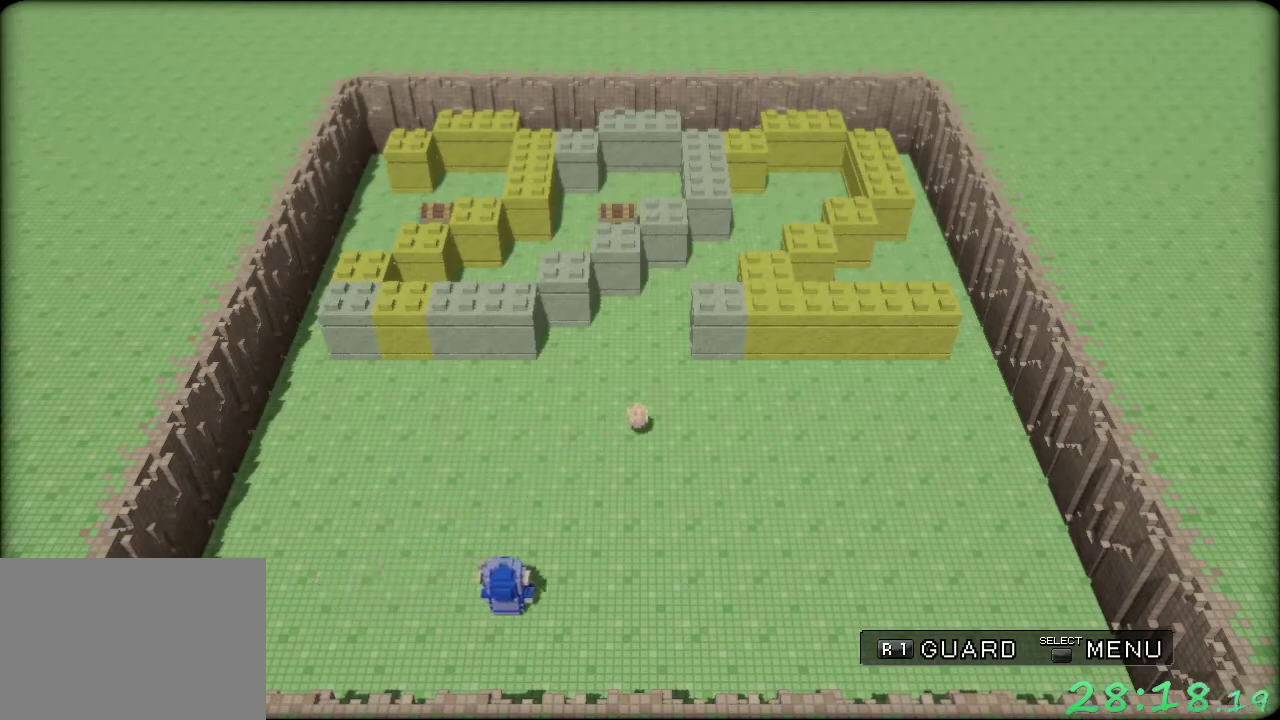
{"buttons": [], "left_stick": "center", "events": [[67, "R1", "up"], [417, "left_stick", "center"]]}
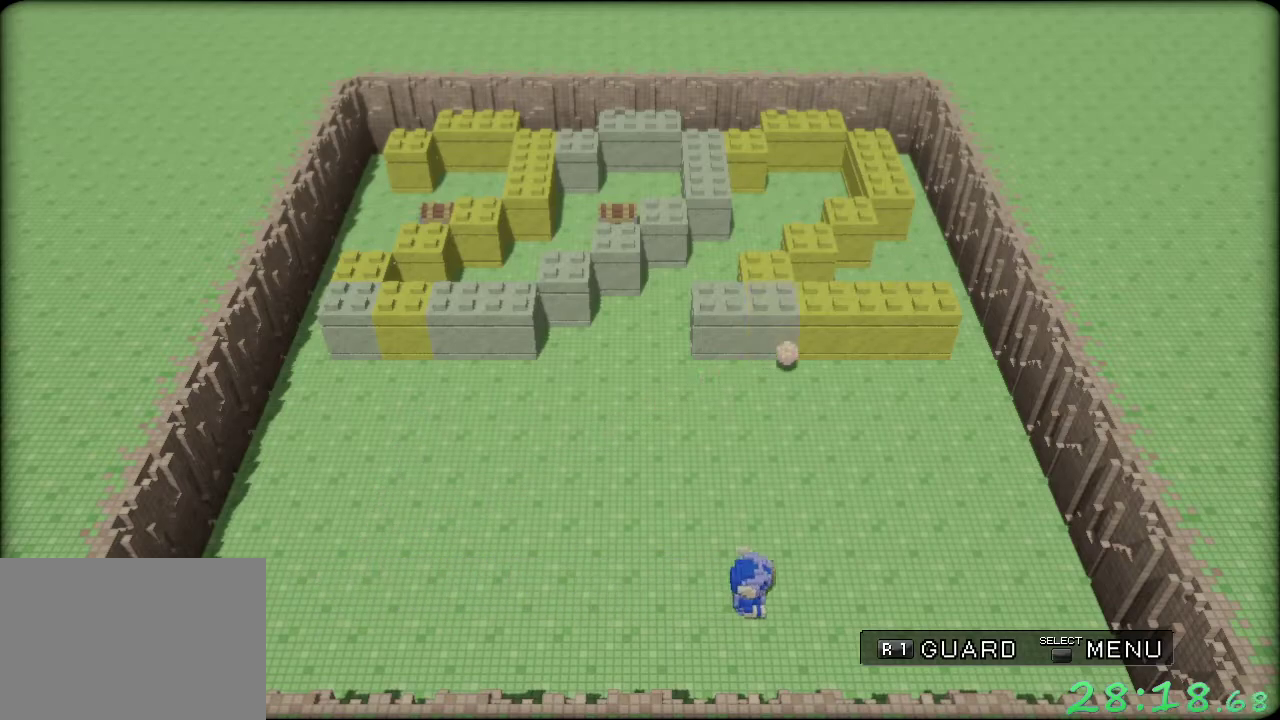
{"buttons": [], "left_stick": "right", "events": [[17, "left_stick", "right"], [33, "R1", "down"], [300, "R1", "up"]]}
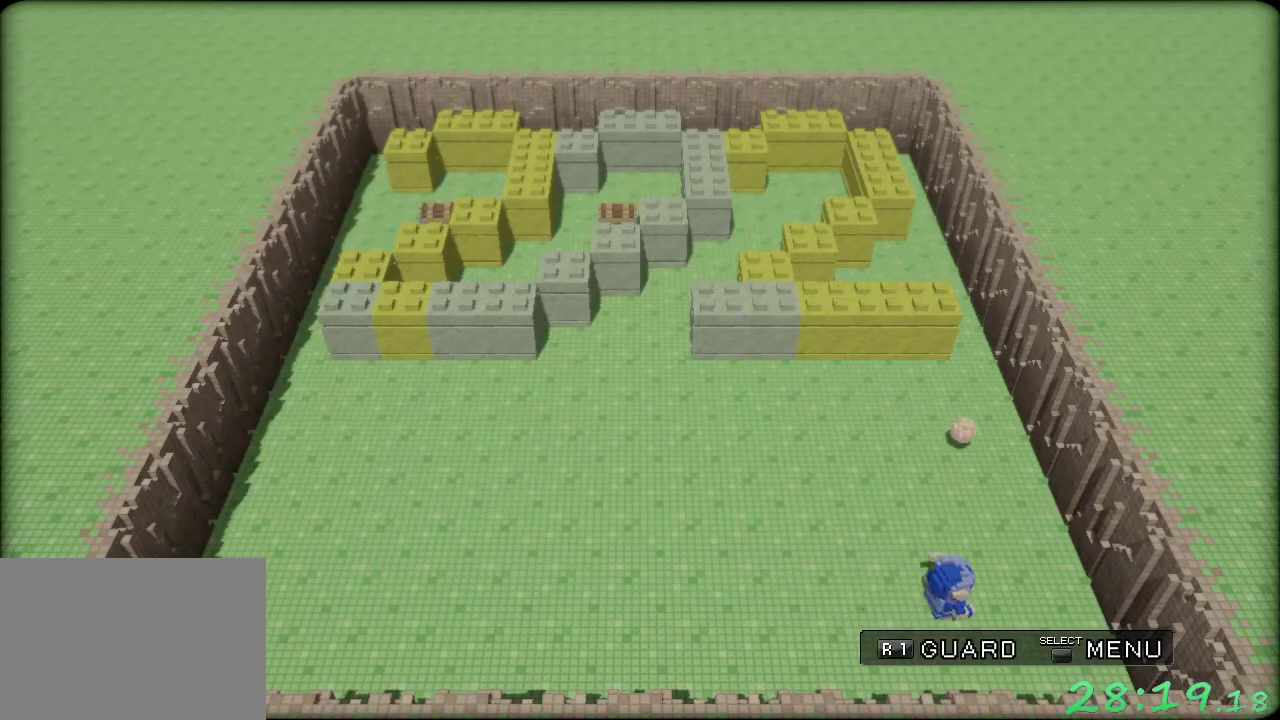
{"buttons": ["R1"], "left_stick": "left", "events": [[67, "R1", "down"], [117, "left_stick", "left"], [183, "left_stick", "up-left"], [233, "left_stick", "center"], [317, "left_stick", "left"]]}
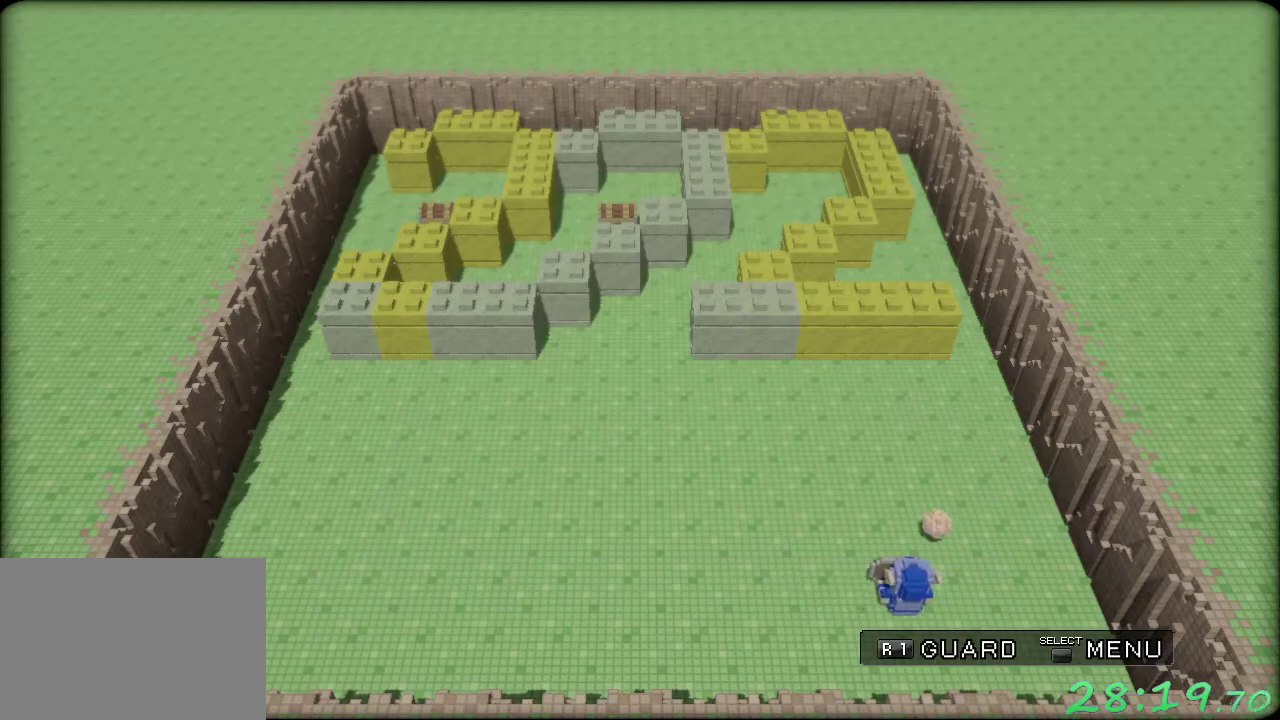
{"buttons": ["R1"], "left_stick": "left", "events": [[200, "left_stick", "center"], [467, "left_stick", "left"]]}
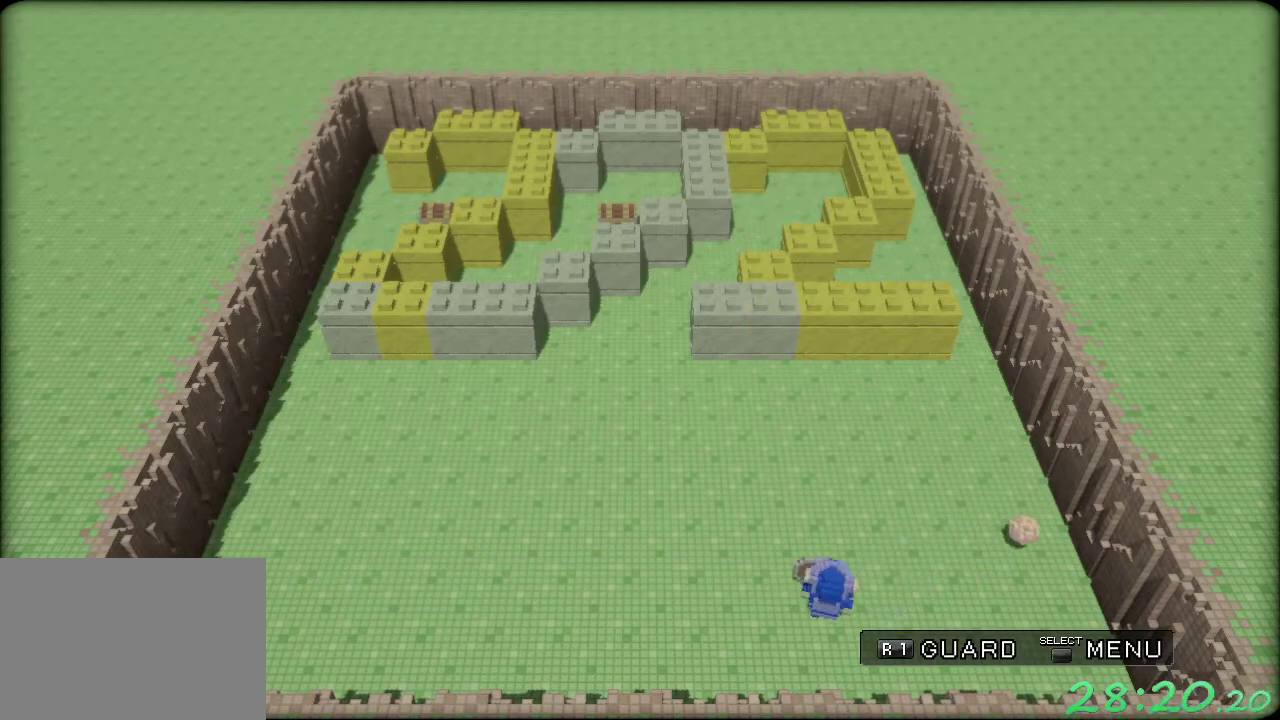
{"buttons": ["R1"], "left_stick": "left", "events": []}
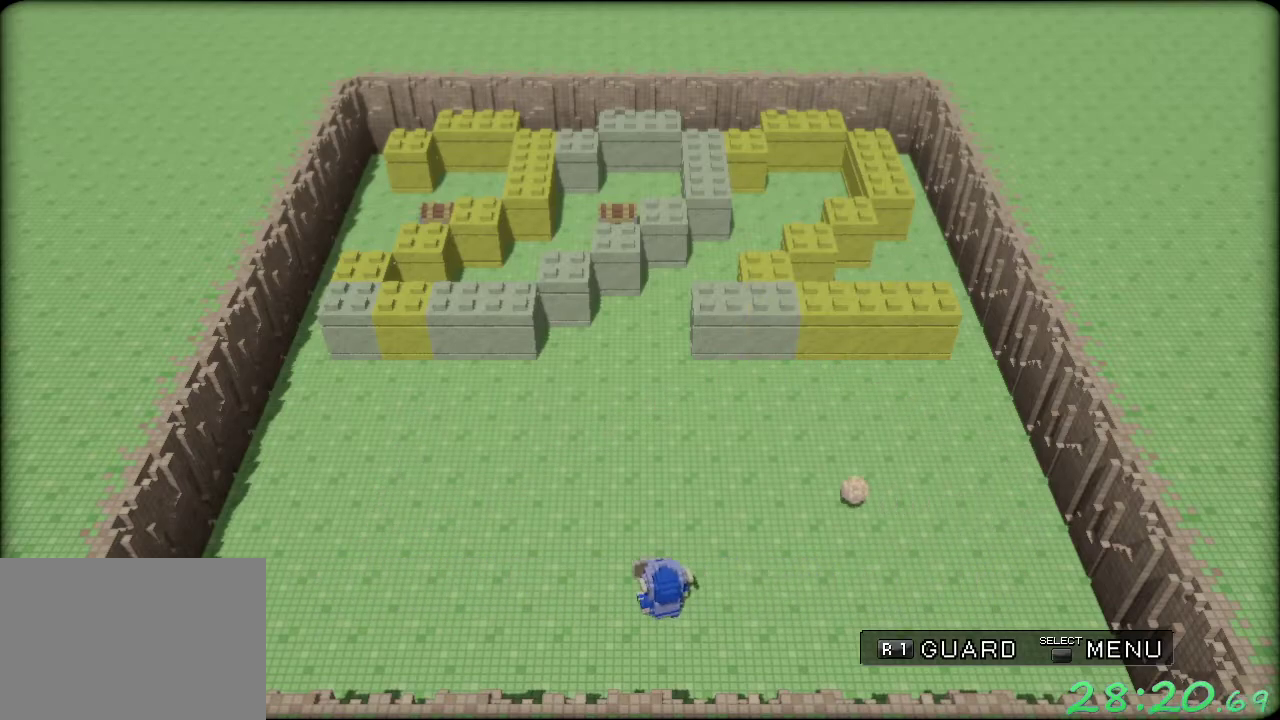
{"buttons": [], "left_stick": "center", "events": [[100, "R1", "up"], [350, "left_stick", "right"], [483, "left_stick", "center"]]}
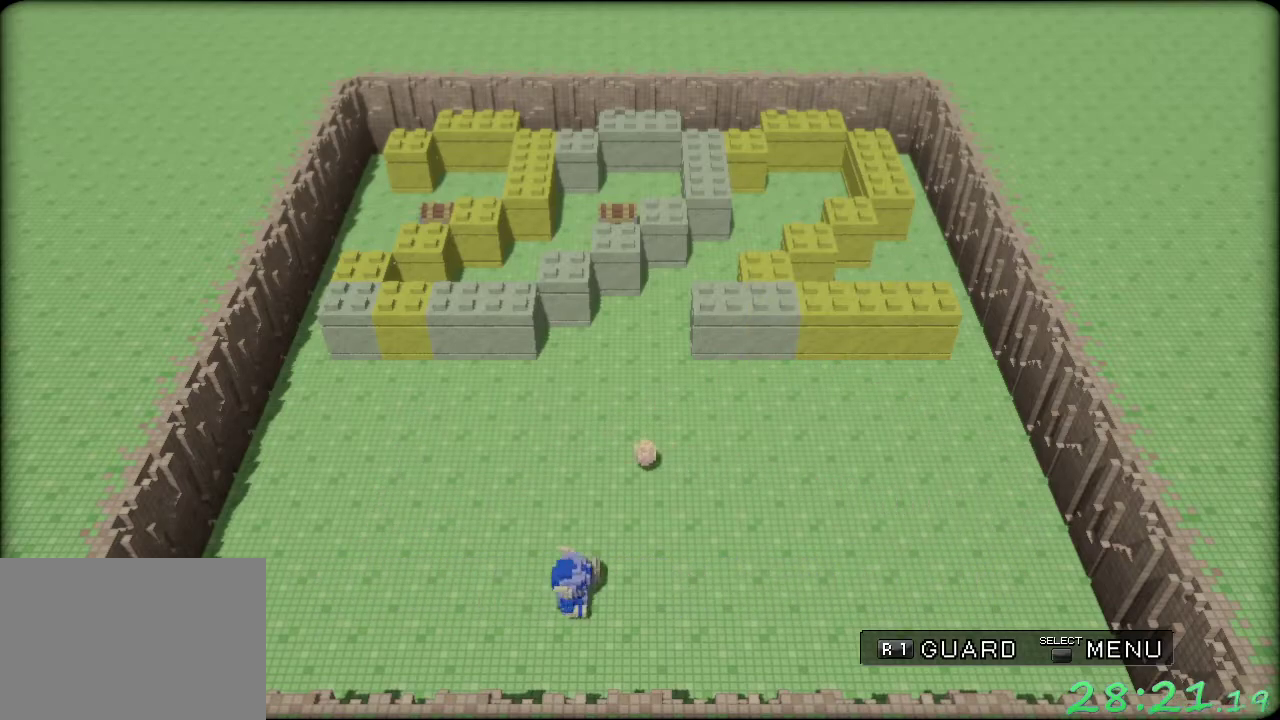
{"buttons": ["R1"], "left_stick": "center", "events": [[250, "left_stick", "left"], [450, "R1", "down"], [483, "left_stick", "center"]]}
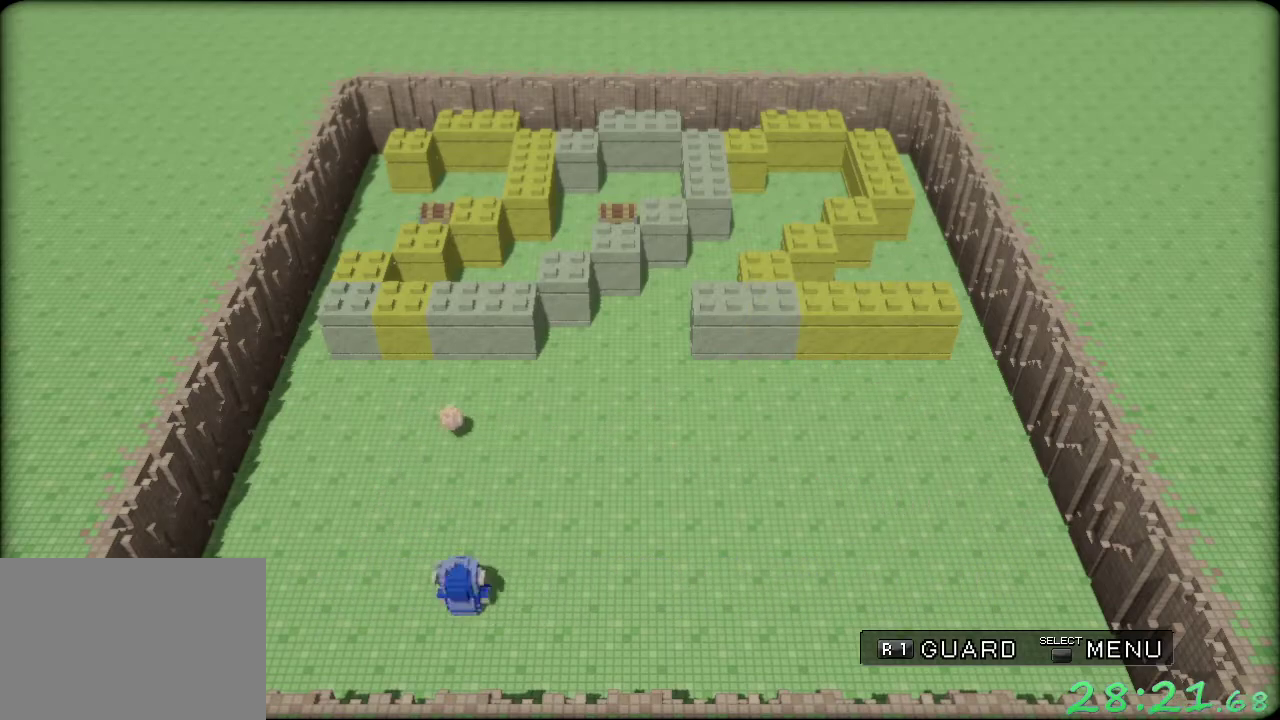
{"buttons": ["R1"], "left_stick": "center", "events": [[217, "left_stick", "up-right"], [367, "left_stick", "center"]]}
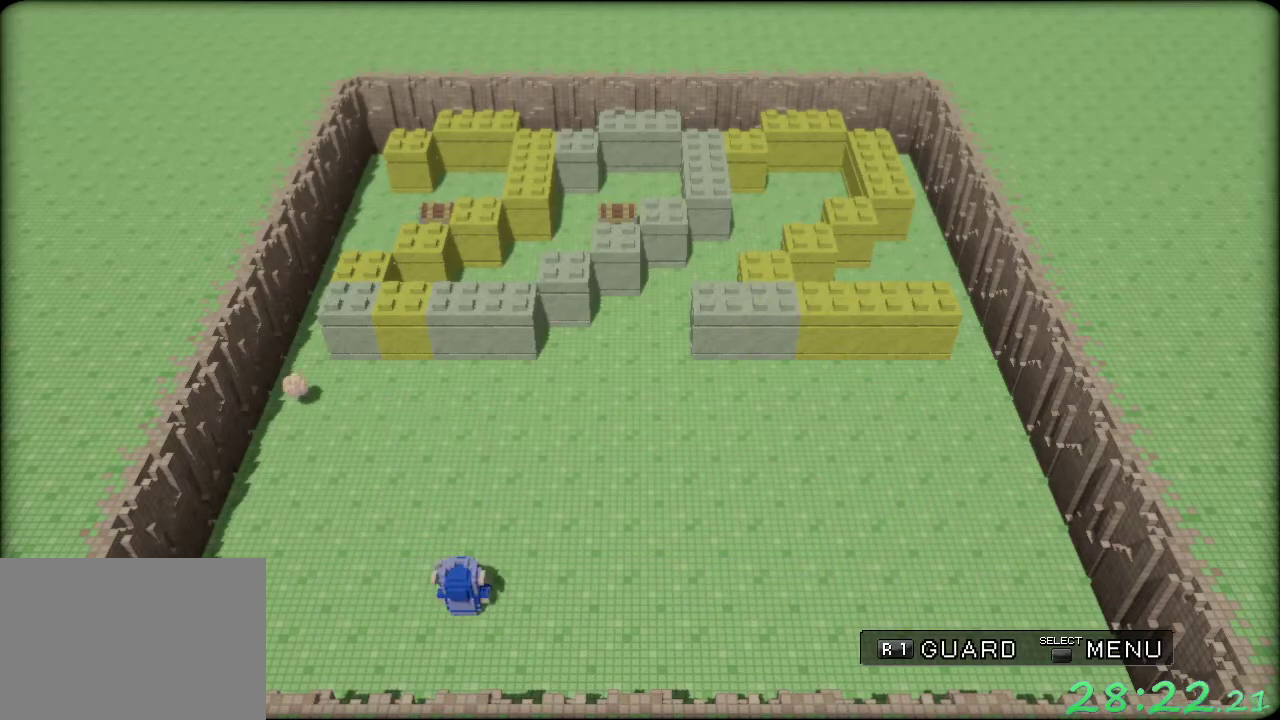
{"buttons": ["R1"], "left_stick": "right", "events": [[350, "left_stick", "right"]]}
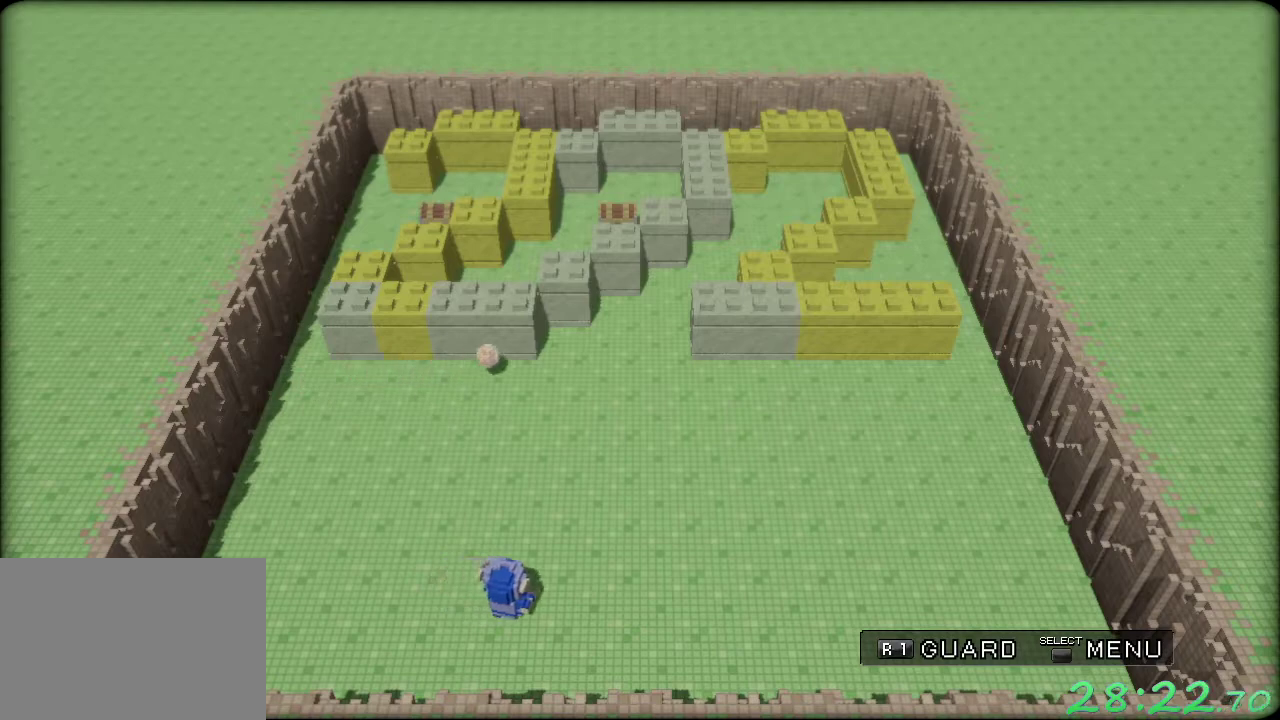
{"buttons": ["R1"], "left_stick": "right", "events": []}
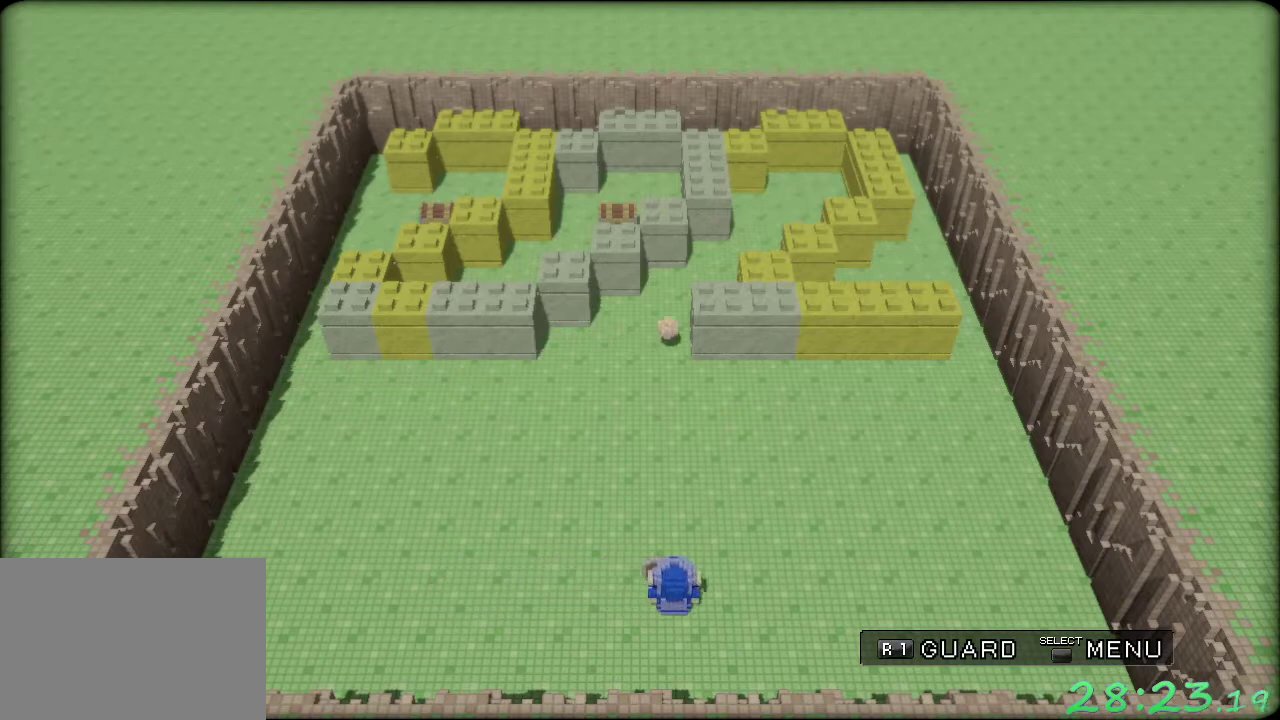
{"buttons": ["R1"], "left_stick": "center", "events": [[350, "left_stick", "center"]]}
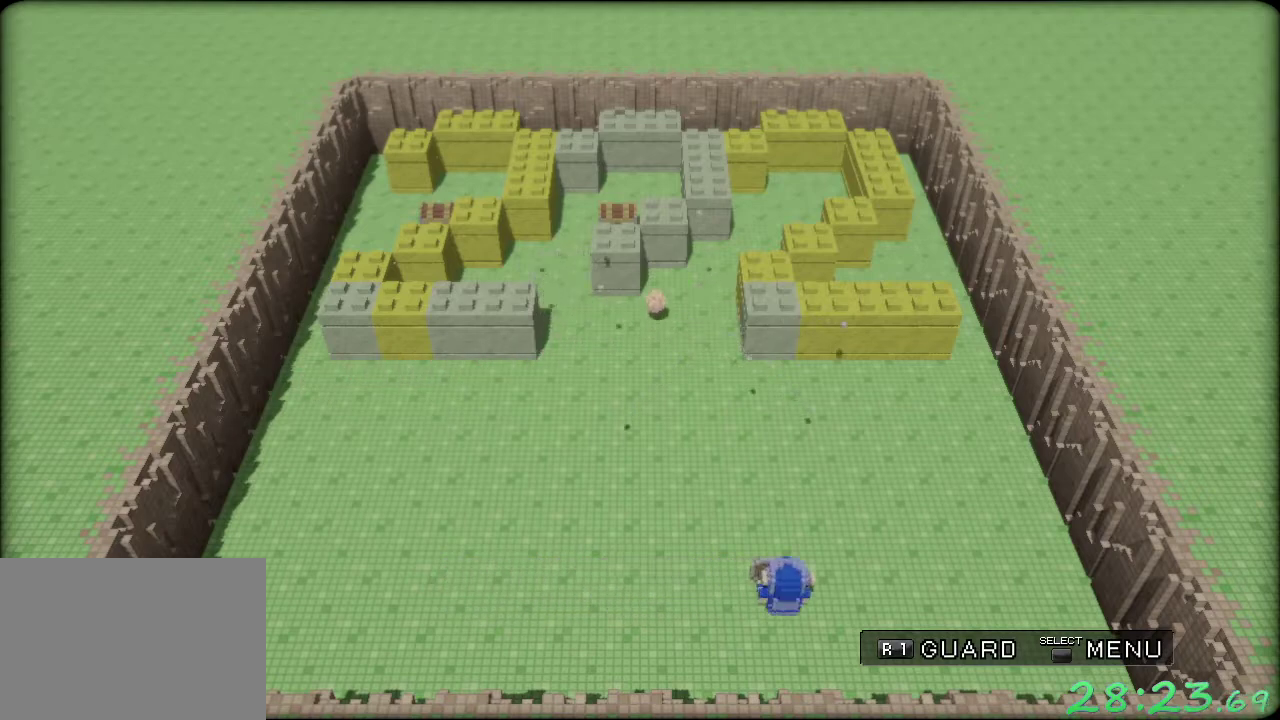
{"buttons": ["R1"], "left_stick": "center", "events": []}
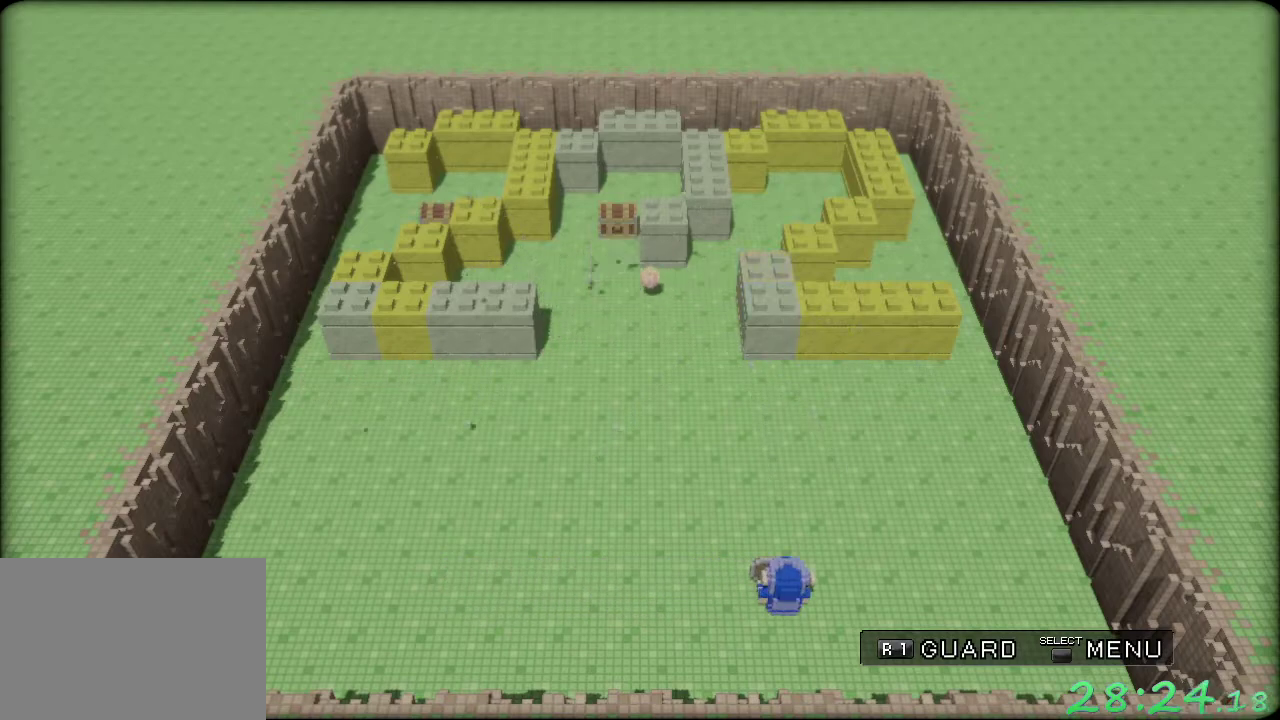
{"buttons": ["R1"], "left_stick": "center", "events": []}
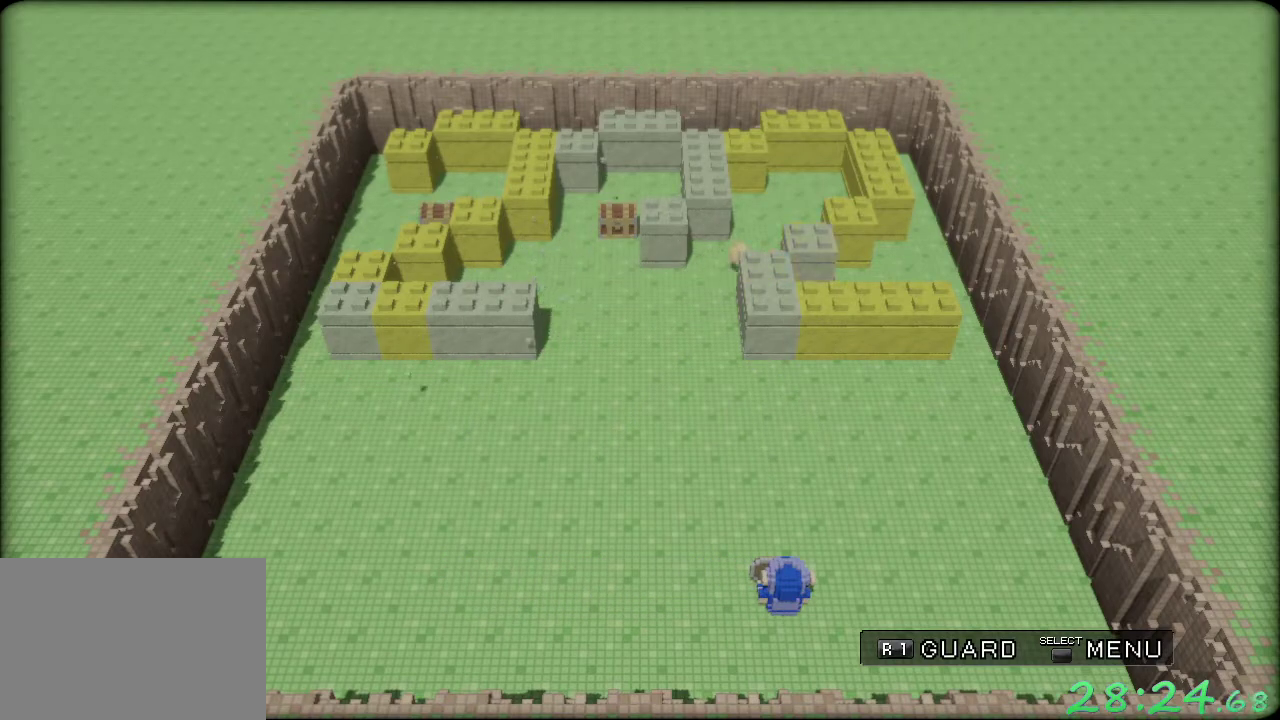
{"buttons": ["R1"], "left_stick": "center", "events": []}
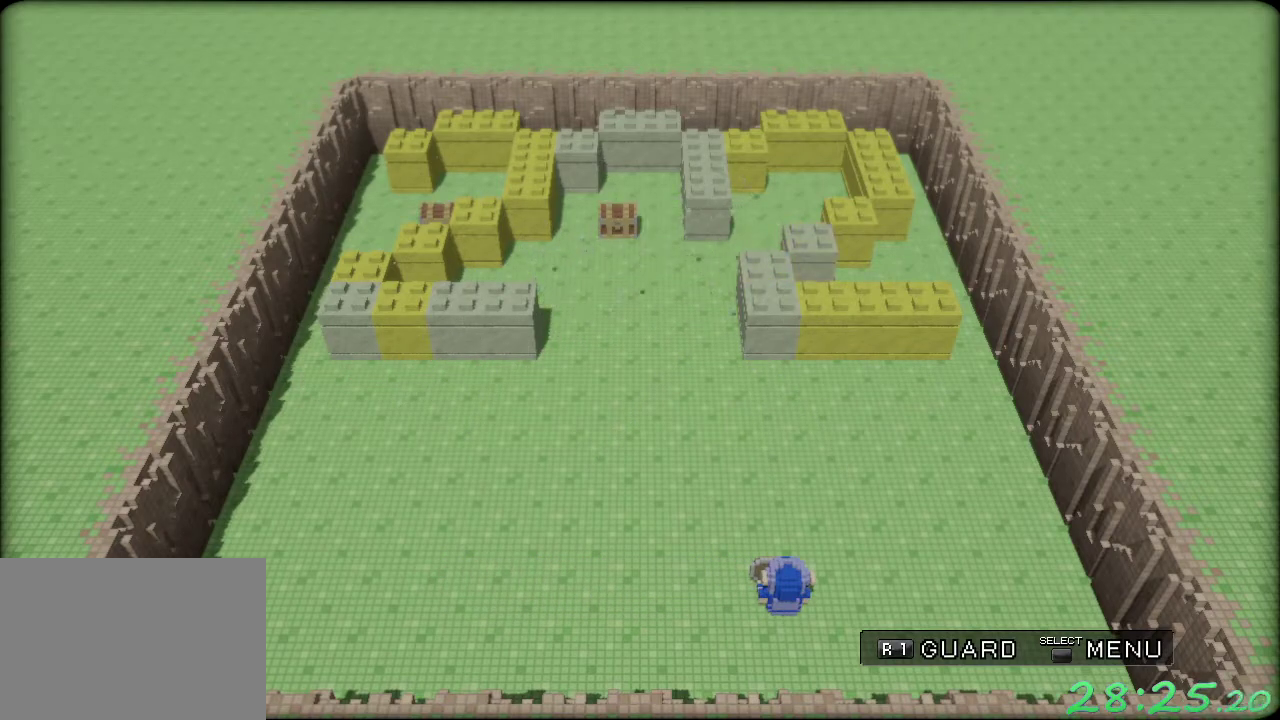
{"buttons": ["R1"], "left_stick": "center", "events": []}
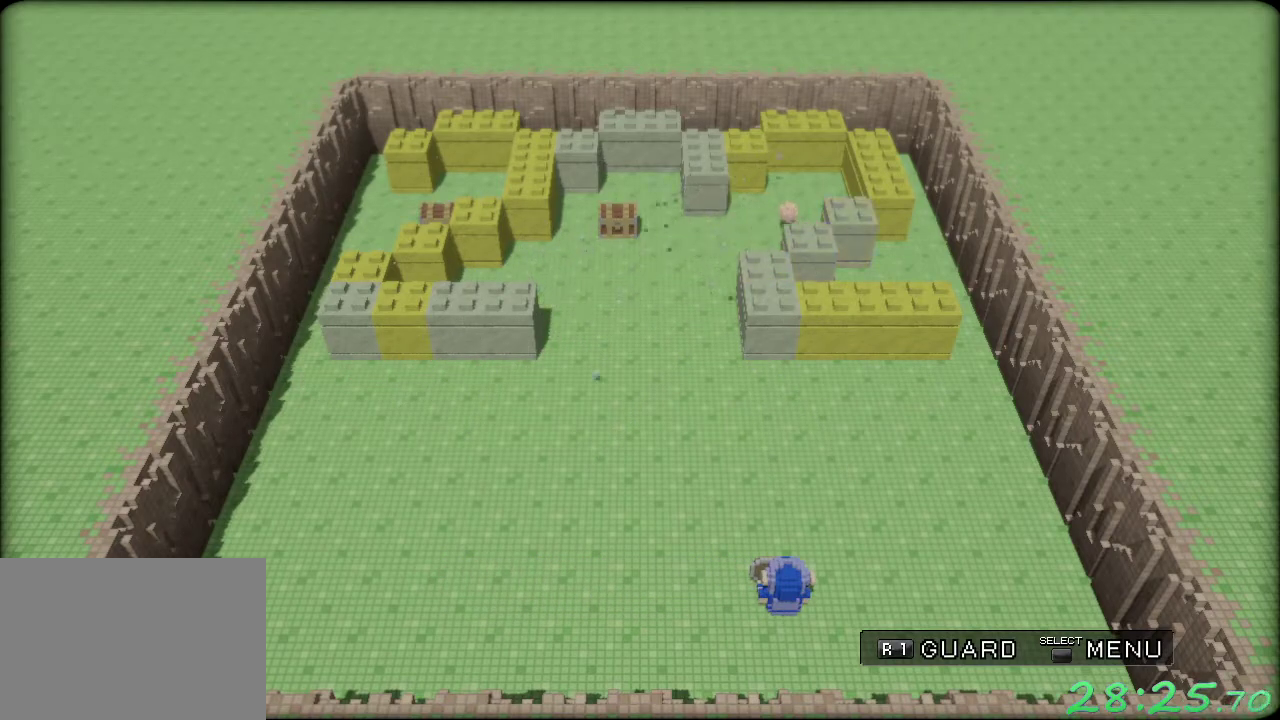
{"buttons": ["R1"], "left_stick": "center", "events": []}
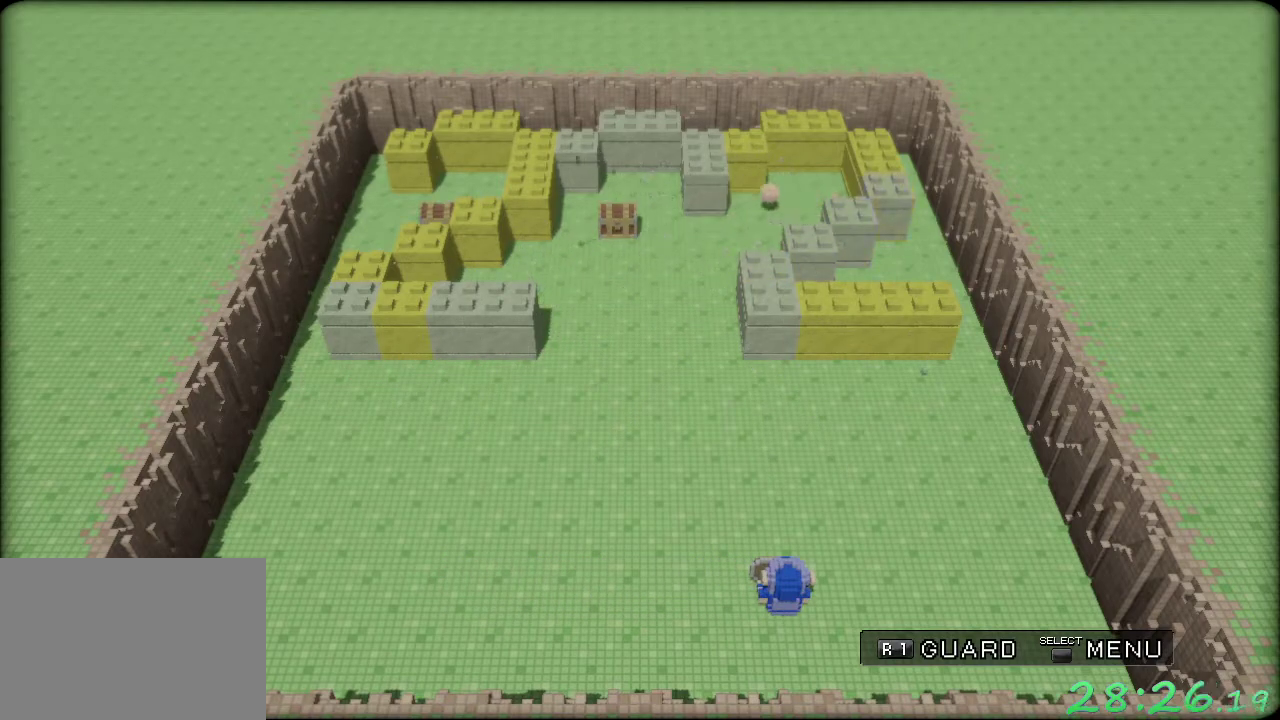
{"buttons": ["R1"], "left_stick": "center", "events": []}
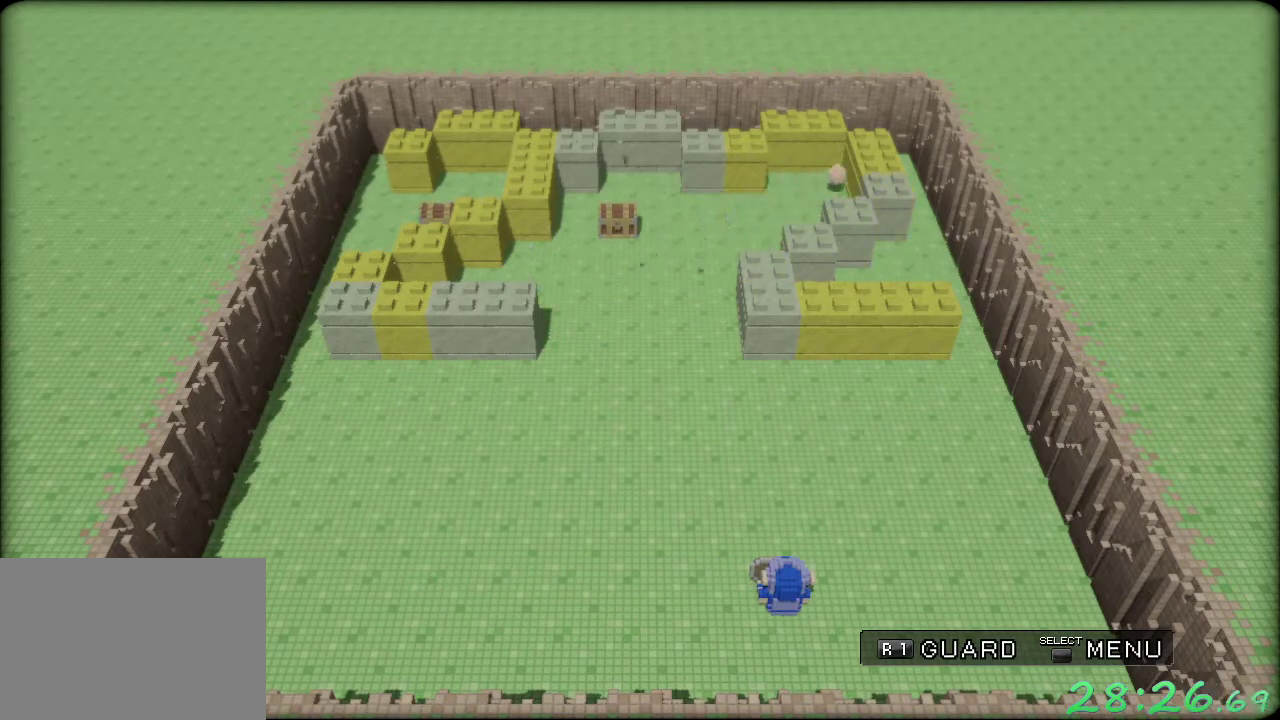
{"buttons": ["R1"], "left_stick": "center", "events": []}
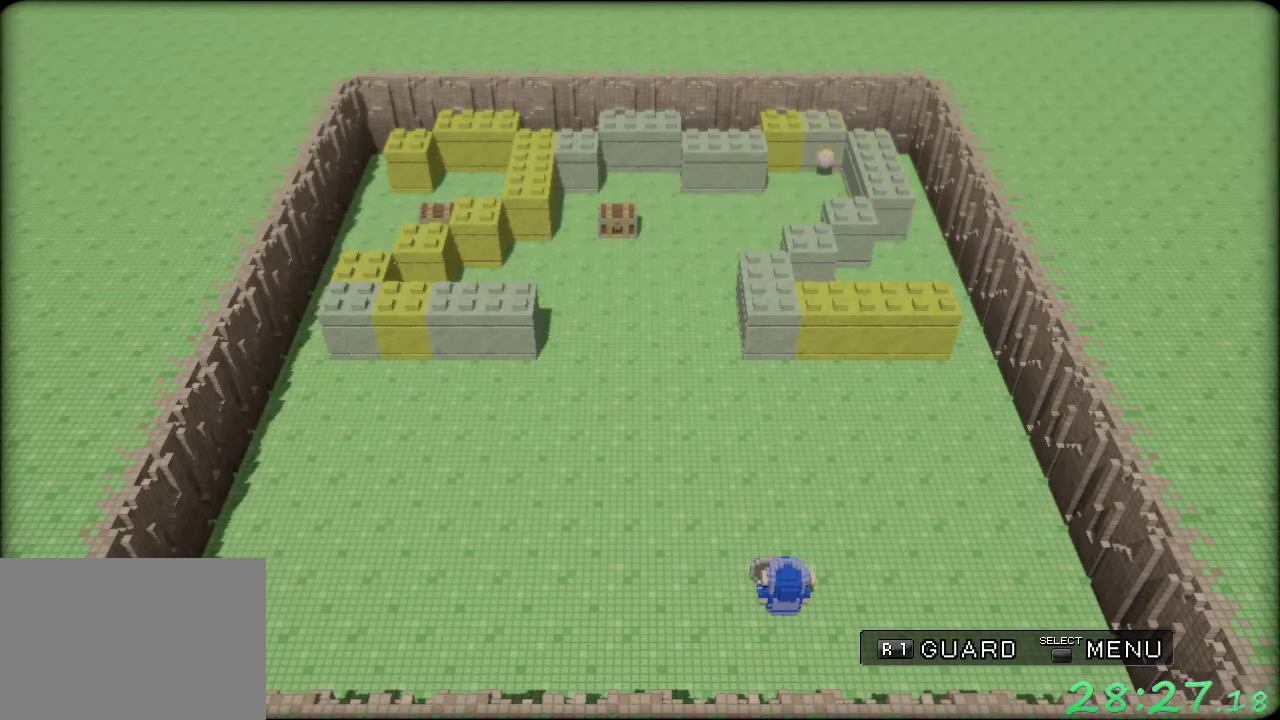
{"buttons": ["R1"], "left_stick": "center", "events": []}
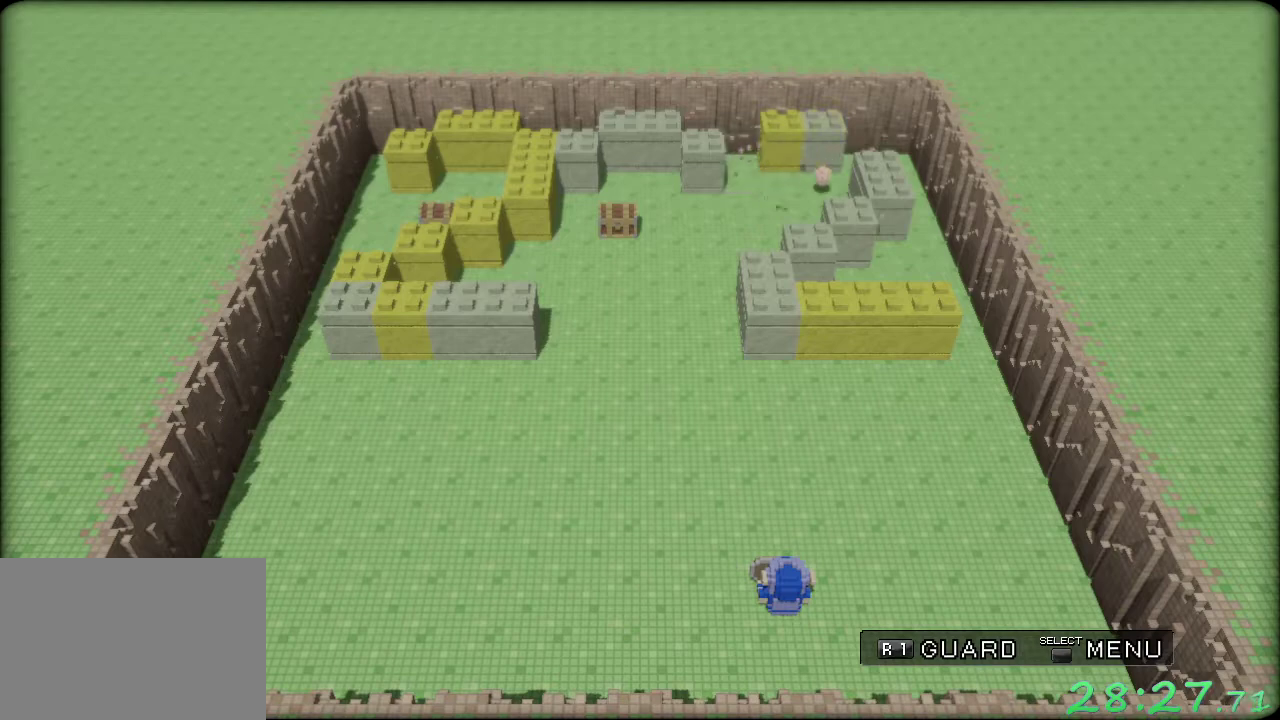
{"buttons": ["R1"], "left_stick": "center", "events": []}
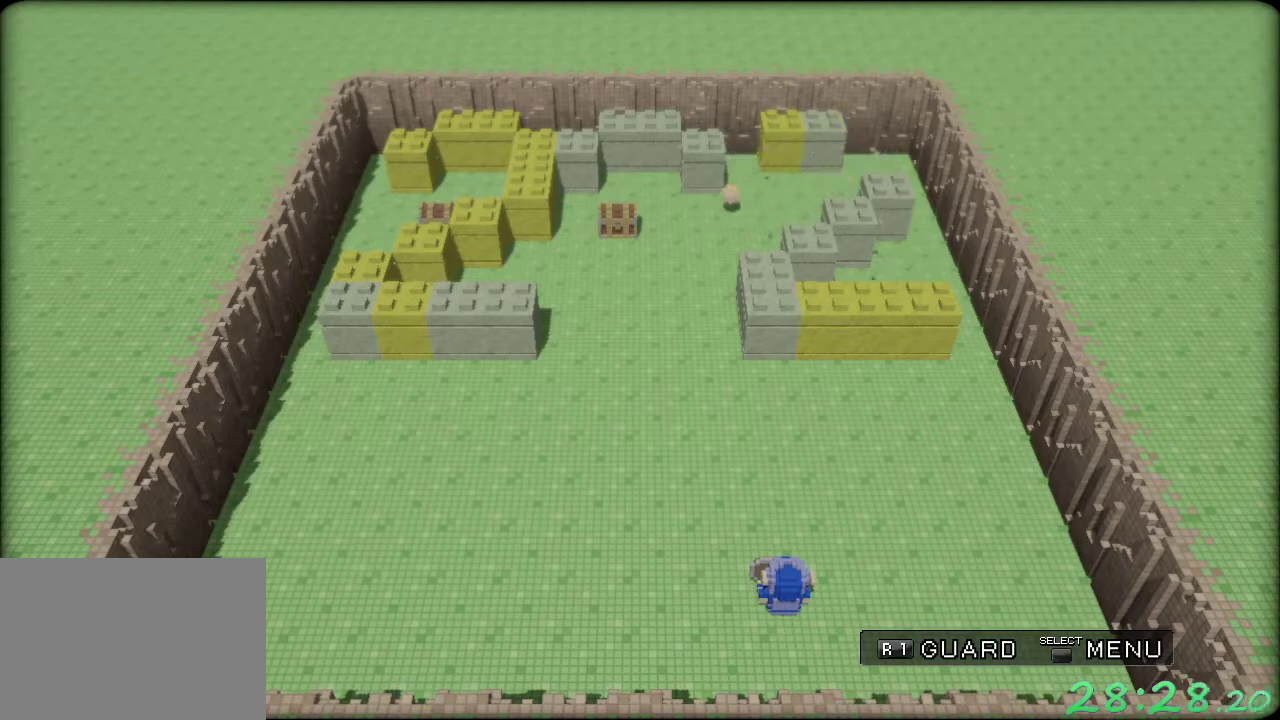
{"buttons": ["R1"], "left_stick": "center", "events": []}
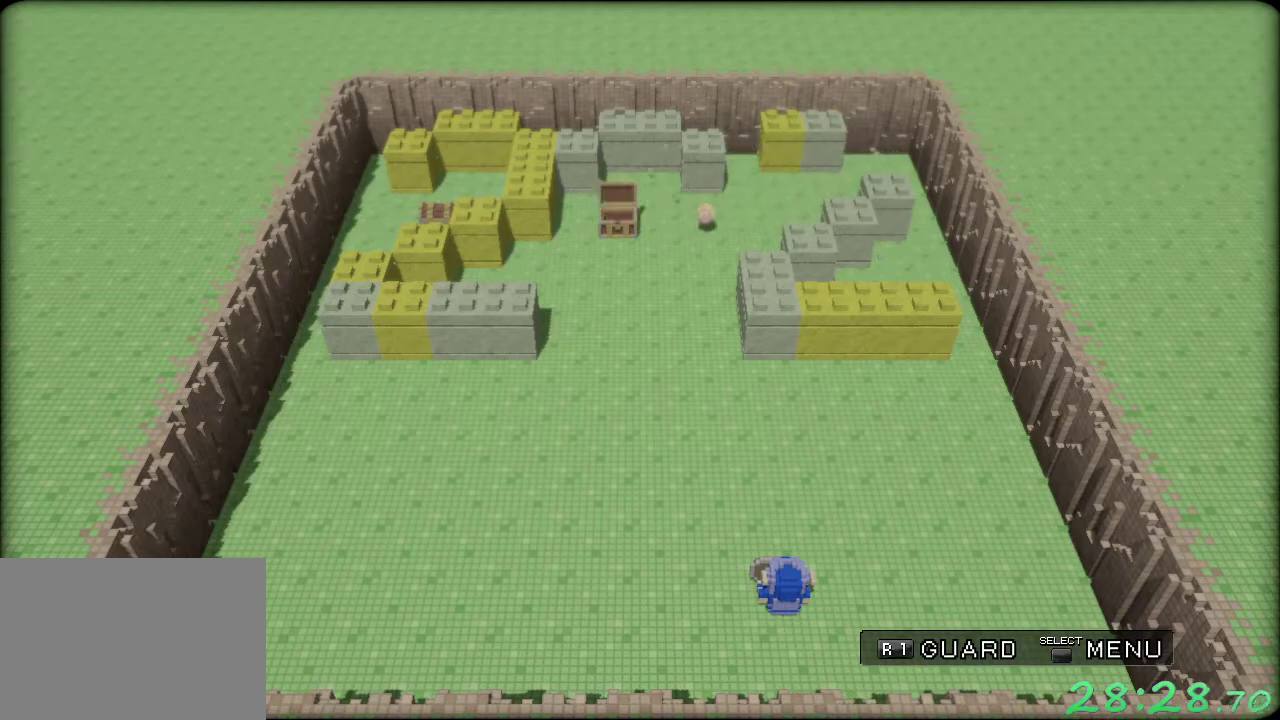
{"buttons": ["R1"], "left_stick": "center", "events": [[17, "left_stick", "left"], [150, "left_stick", "center"]]}
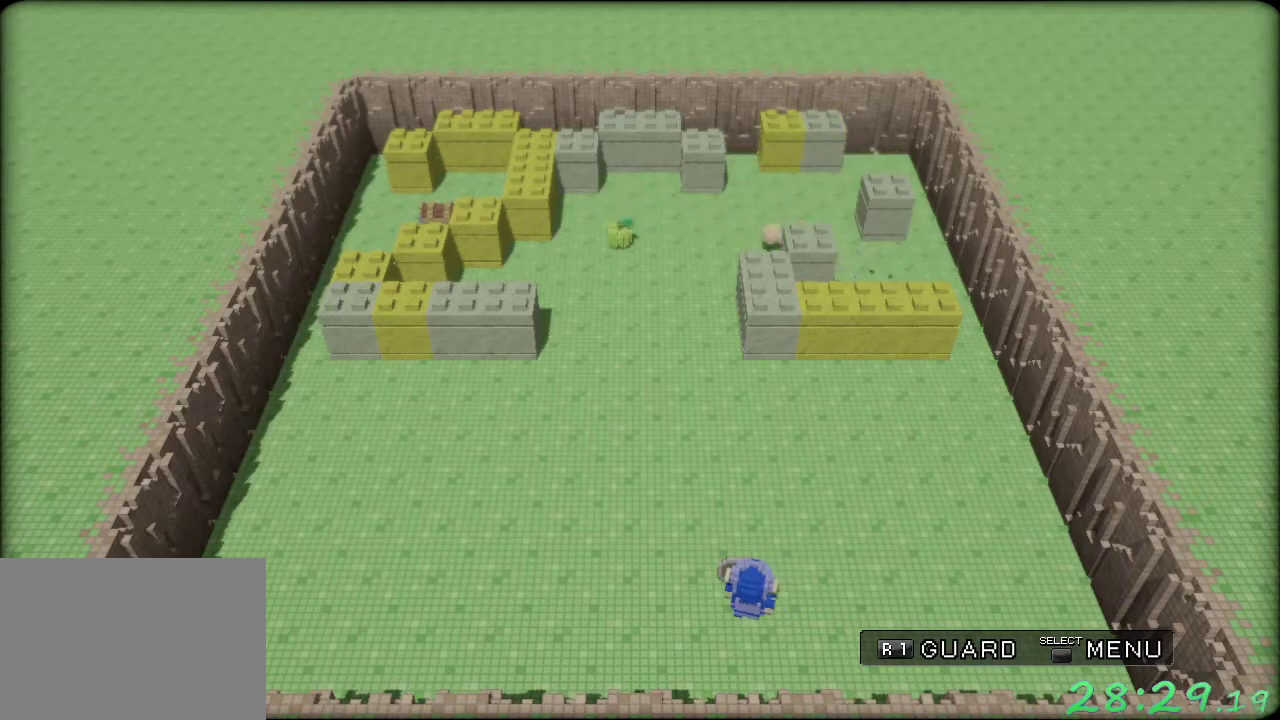
{"buttons": ["R1"], "left_stick": "center", "events": [[150, "left_stick", "left"], [383, "left_stick", "center"]]}
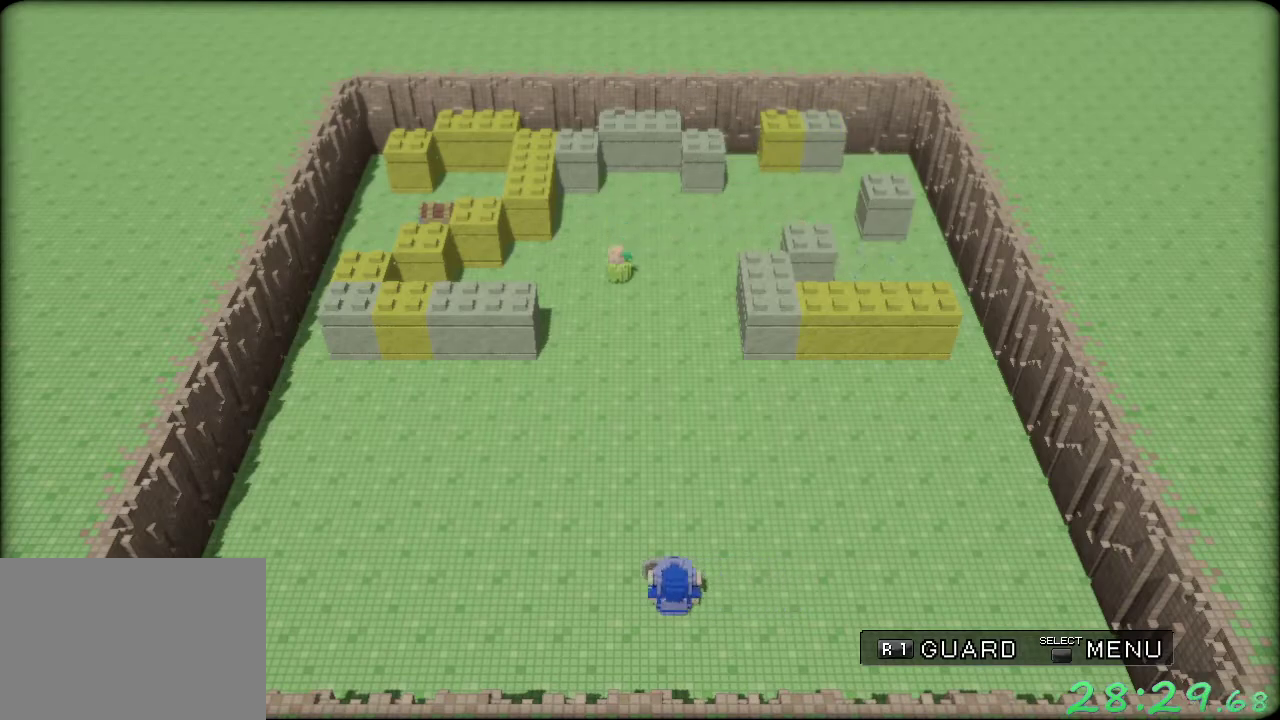
{"buttons": ["R1"], "left_stick": "center", "events": []}
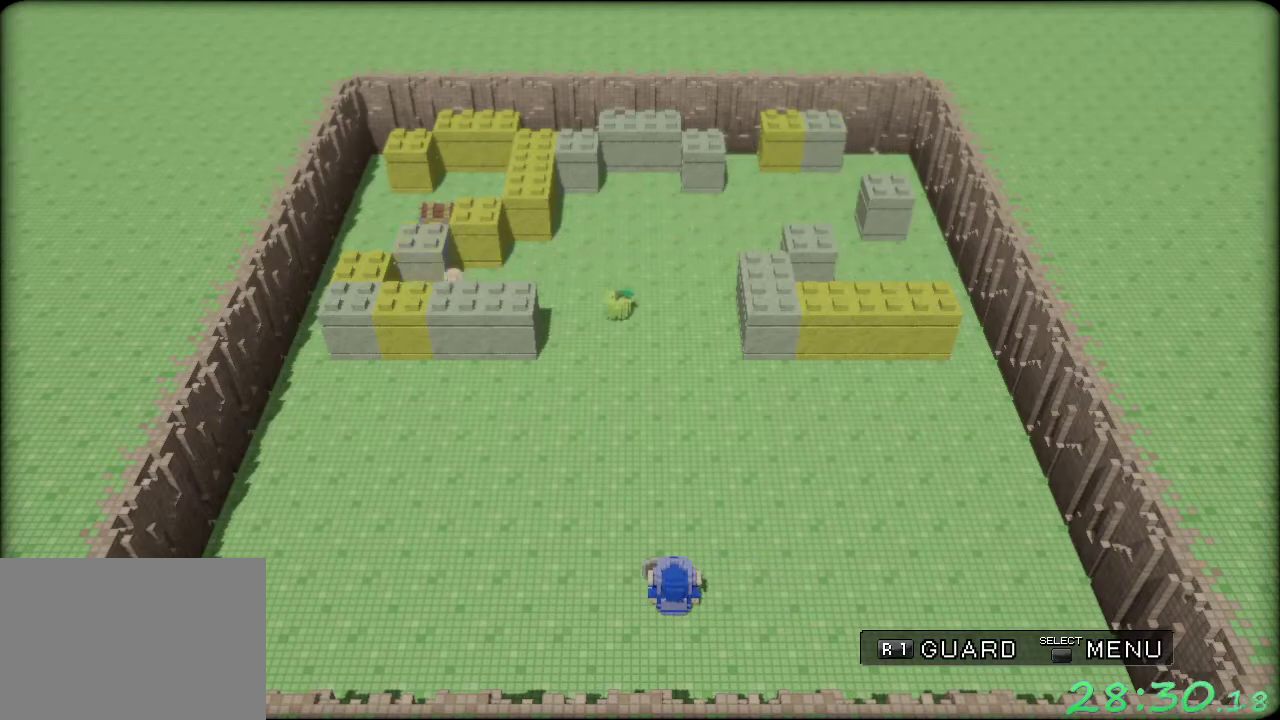
{"buttons": [], "left_stick": "up-left", "events": [[333, "R1", "up"], [417, "left_stick", "left"], [500, "left_stick", "up-left"]]}
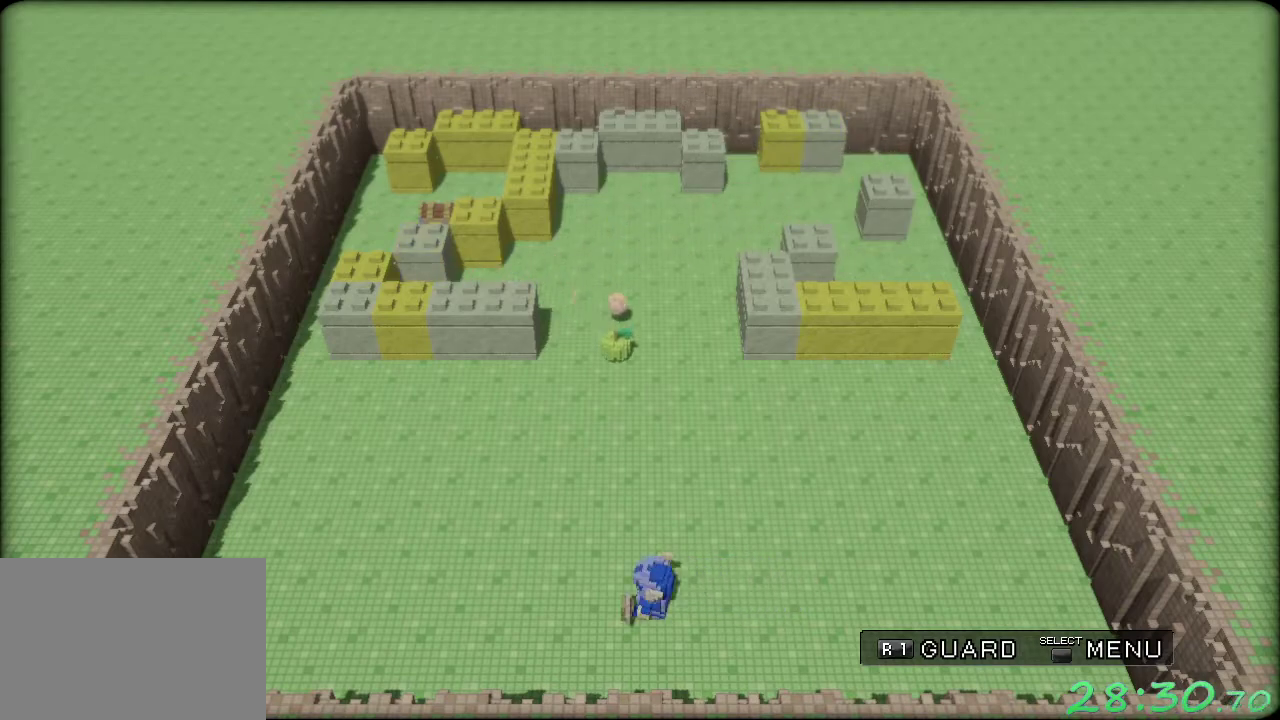
{"buttons": [], "left_stick": "up", "events": [[67, "left_stick", "up"], [233, "A", "down"], [417, "A", "up"]]}
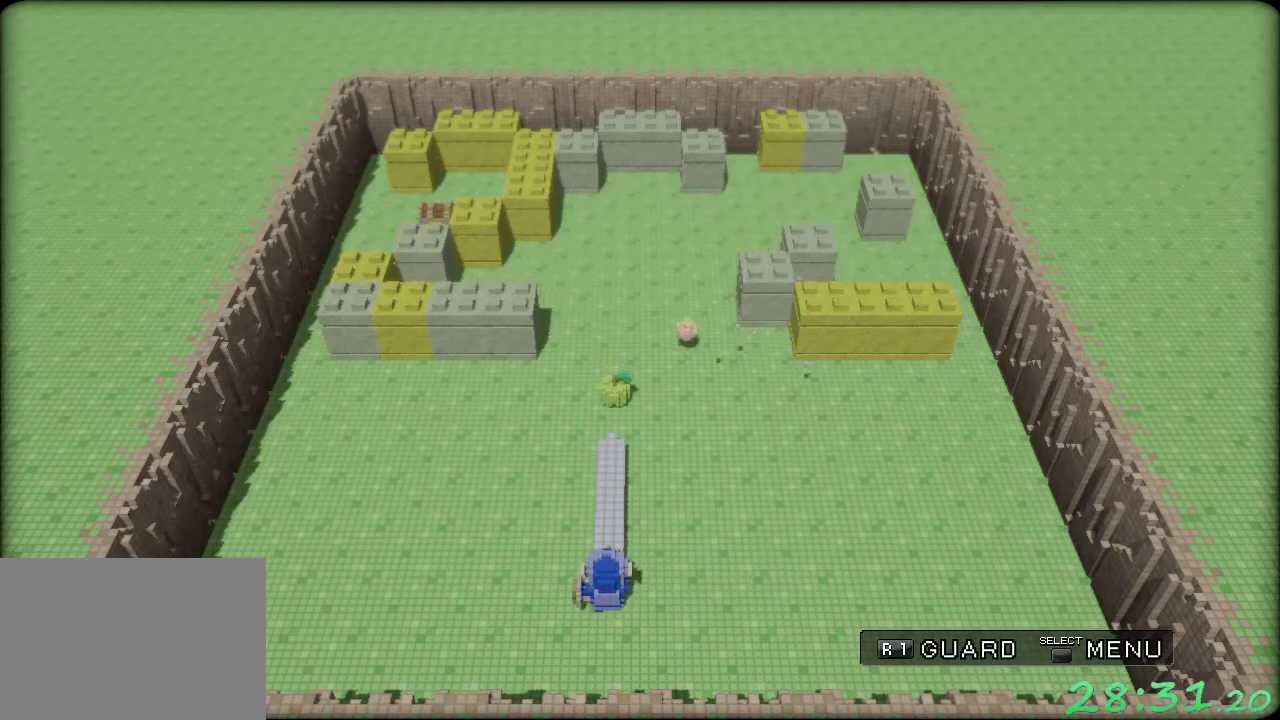
{"buttons": [], "left_stick": "up", "events": [[250, "A", "down"], [350, "A", "up"]]}